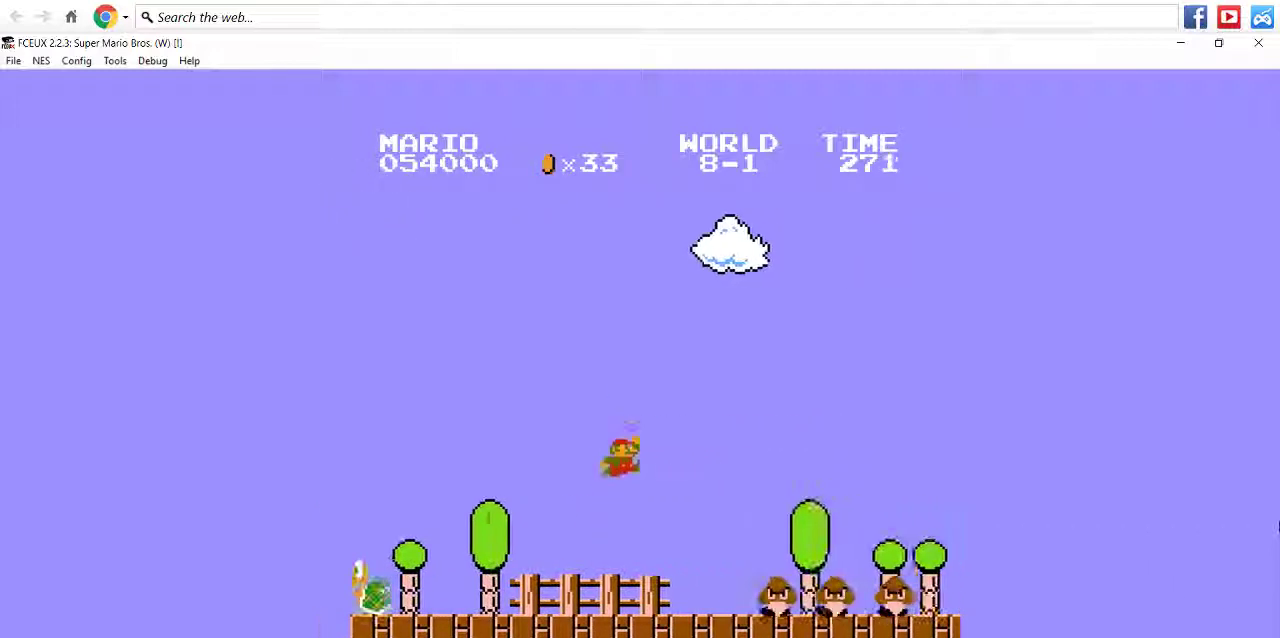
Gameplay with a controller (Nintendo layout); each line is a JSON object with the inputs held at the frame after it. "events" lists button and stick changes between this image and that frame as [ms after this image, input, new state], when the widget could be followed in between. Not read: L3 R3.
{"buttons": ["B", "DPAD_RIGHT"], "events": [[333, "A", "up"], [400, "START", "down"], [433, "START", "up"]]}
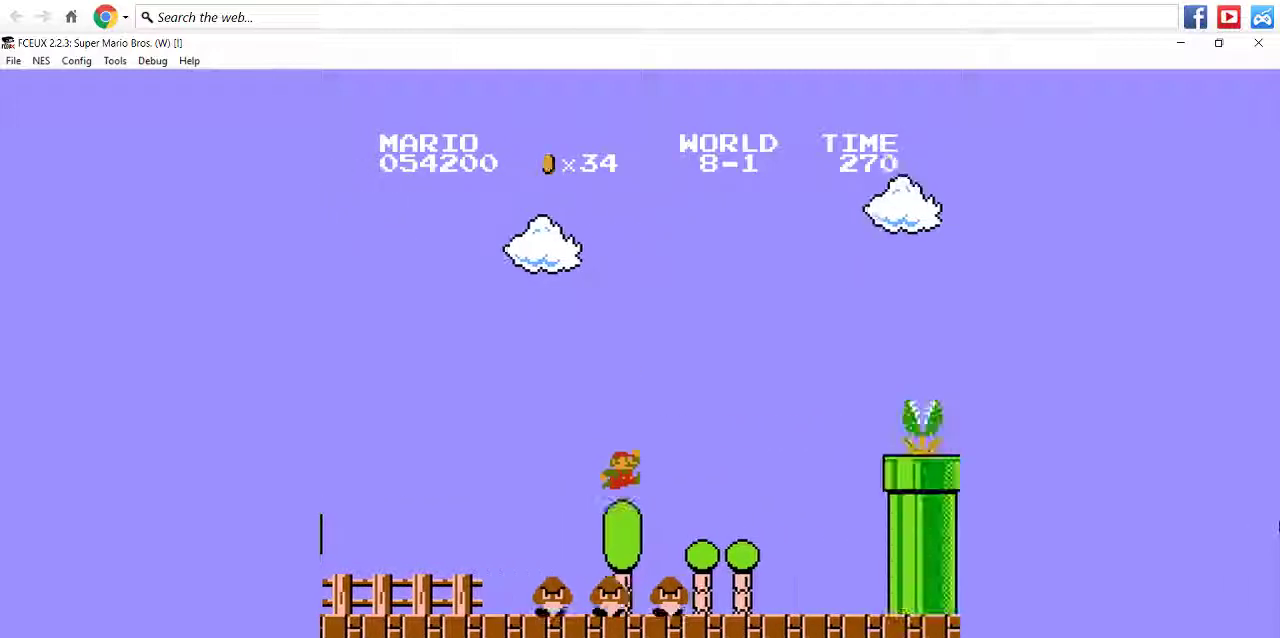
{"buttons": ["B", "DPAD_RIGHT"]}
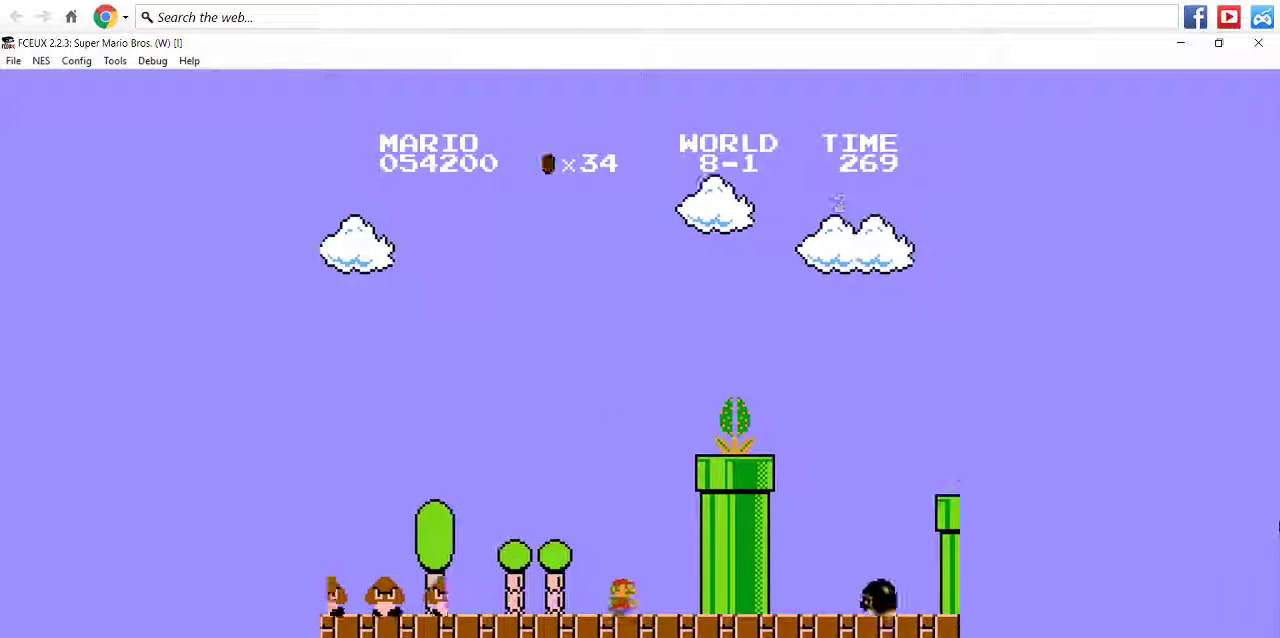
{"buttons": ["B"]}
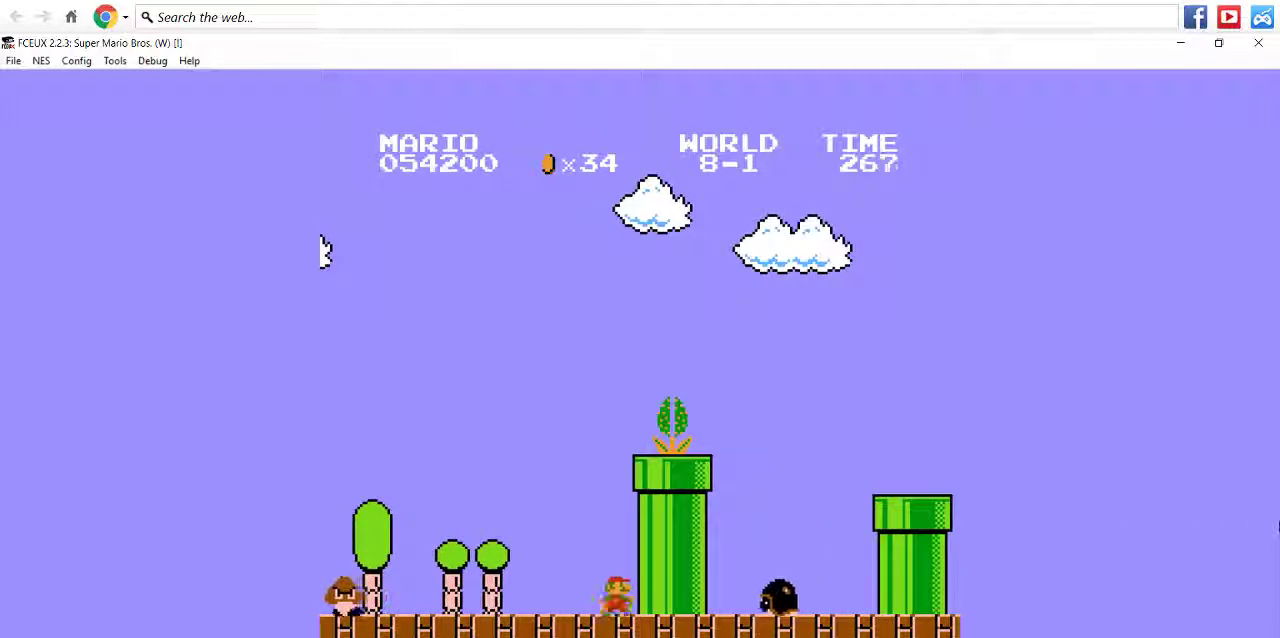
{"buttons": ["A", "B", "DPAD_RIGHT"], "events": [[33, "DPAD_RIGHT", "down"], [133, "A", "down"]]}